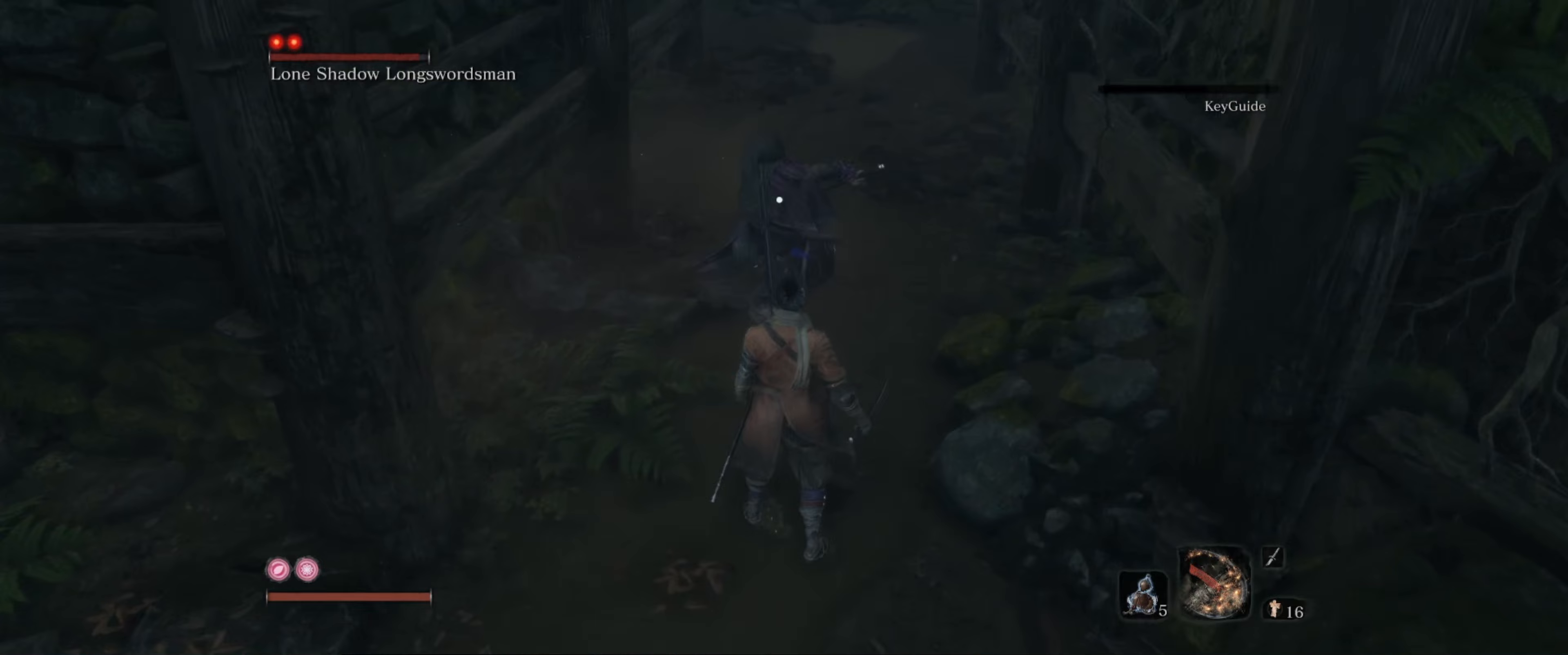
Gameplay with a controller (Xbox layout); each line is a JSON object with the inputs held at the frame after it. "events" lists button and stick changes between this image and that frame as [ms after this image, input, new state], when the widget could be followed in between. Not read: L3 R3.
{"buttons": ["L1"], "left_stick": "down", "right_stick": "center", "events": [[83, "R1", "up"], [167, "L1", "down"], [217, "left_stick", "down"]]}
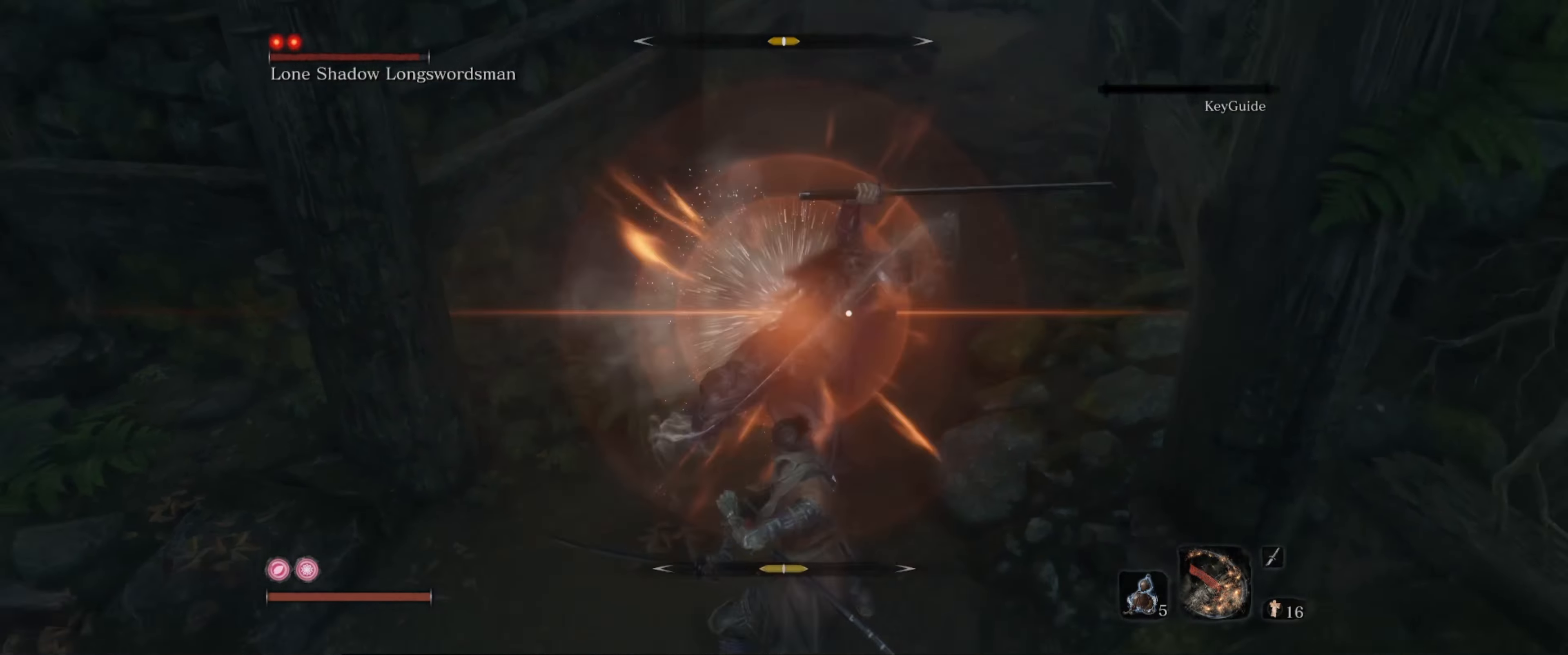
{"buttons": ["L1"], "left_stick": "down", "right_stick": "center", "events": []}
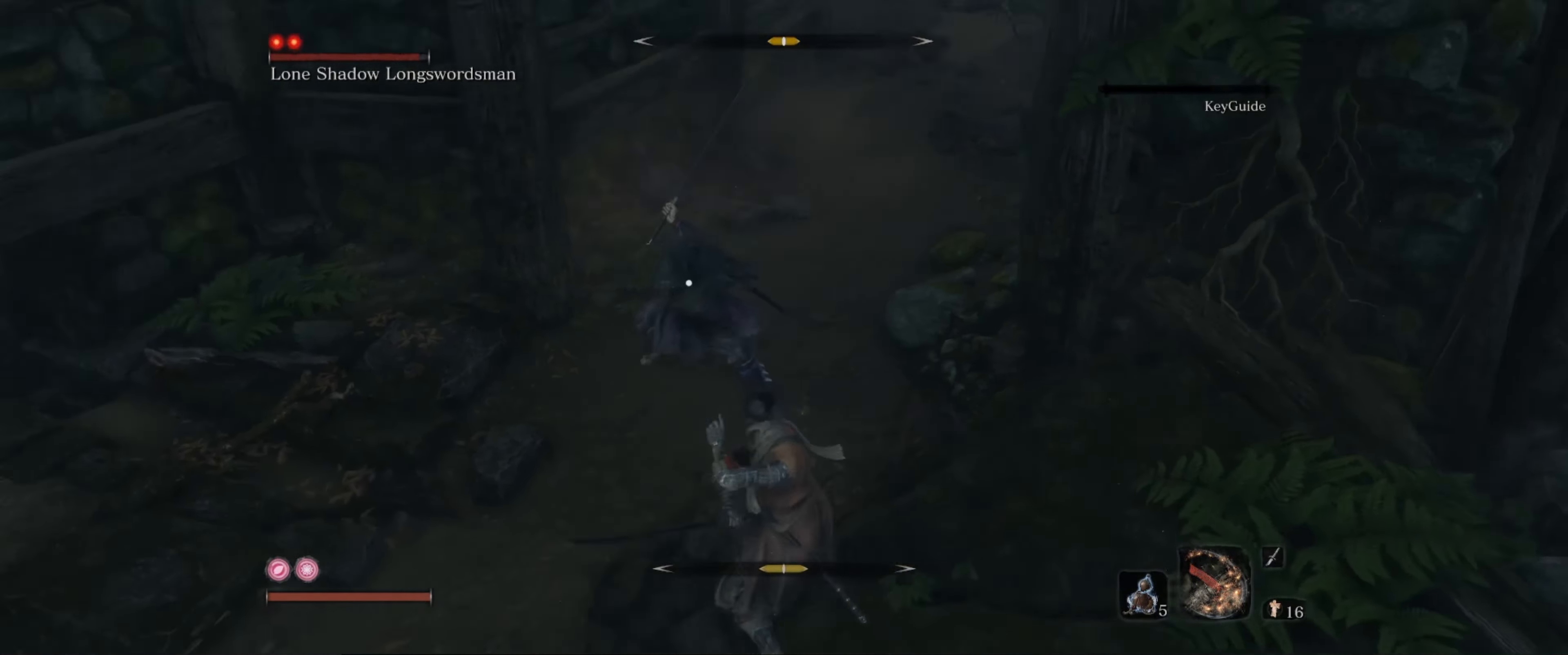
{"buttons": ["L1"], "left_stick": "down-left", "right_stick": "center", "events": [[100, "left_stick", "down-left"]]}
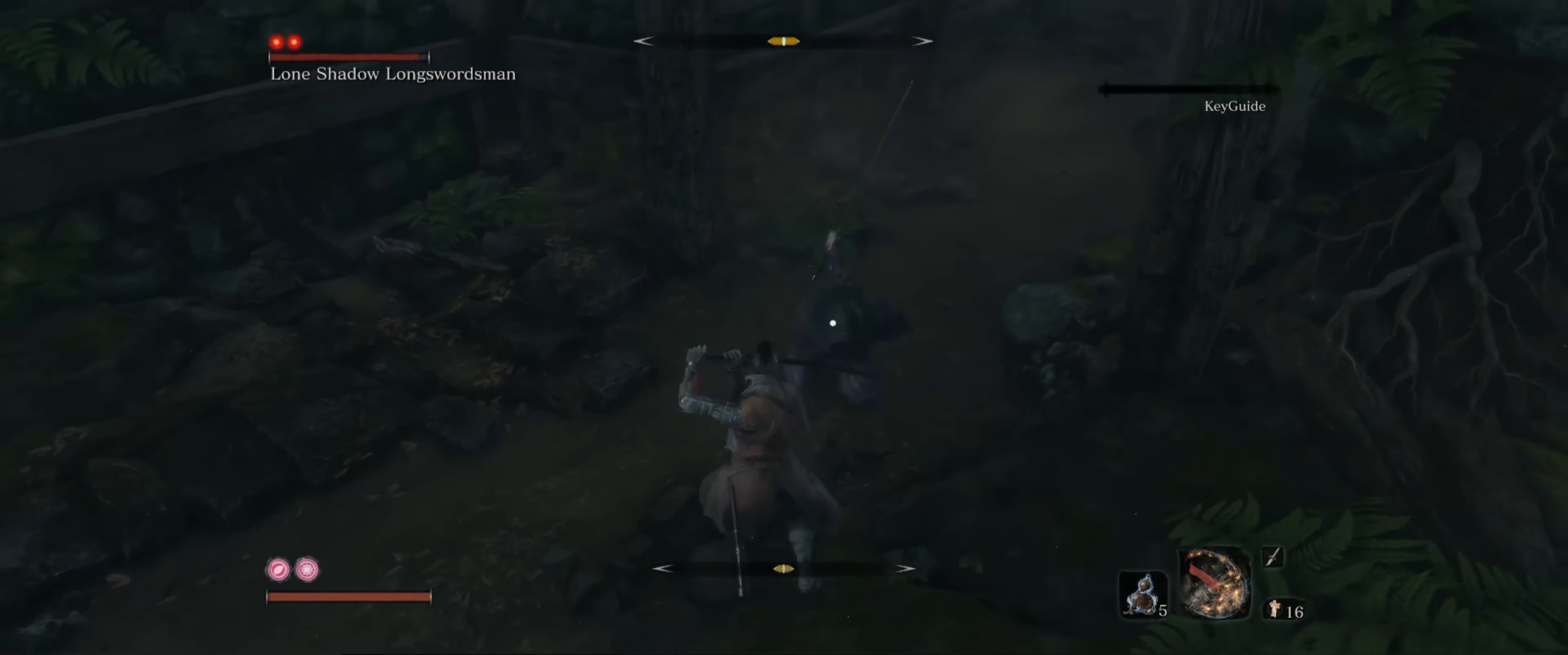
{"buttons": ["L1"], "left_stick": "down-left", "right_stick": "center", "events": []}
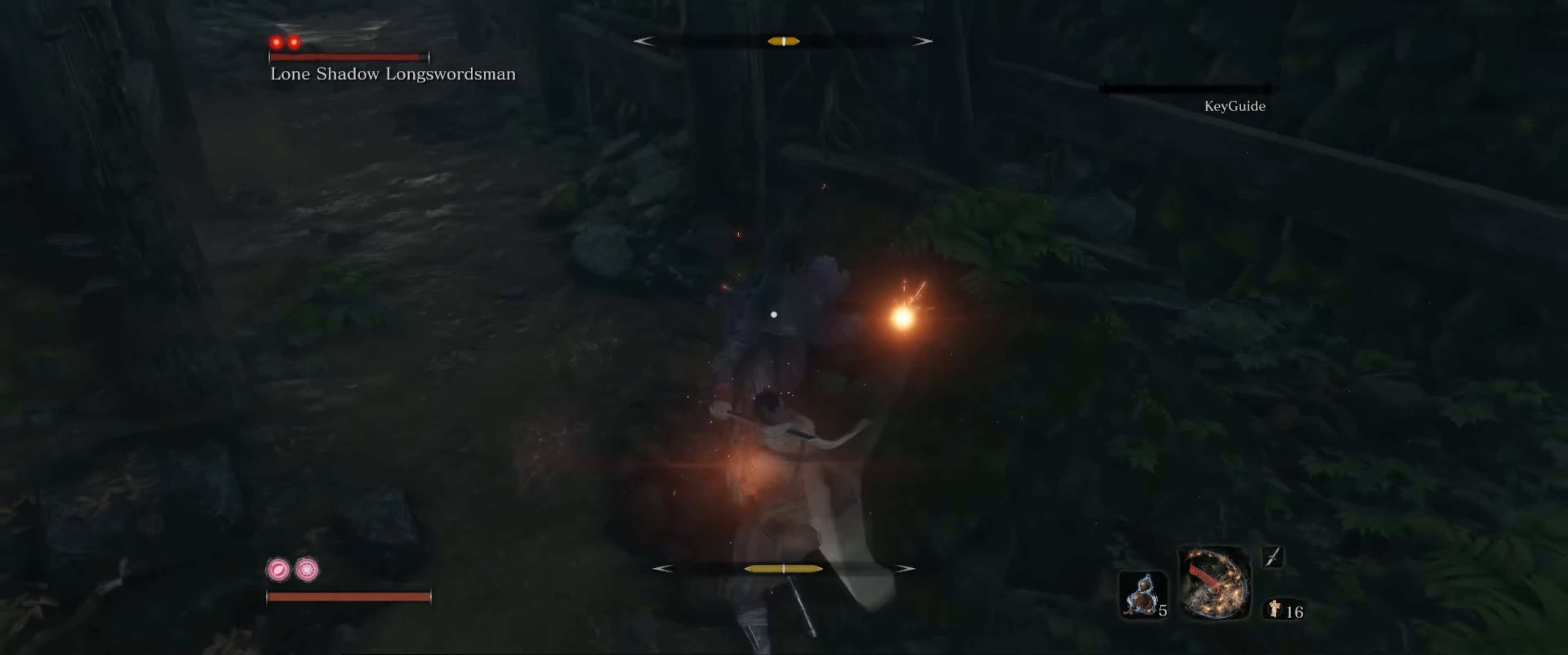
{"buttons": ["L1"], "left_stick": "down-left", "right_stick": "center", "events": []}
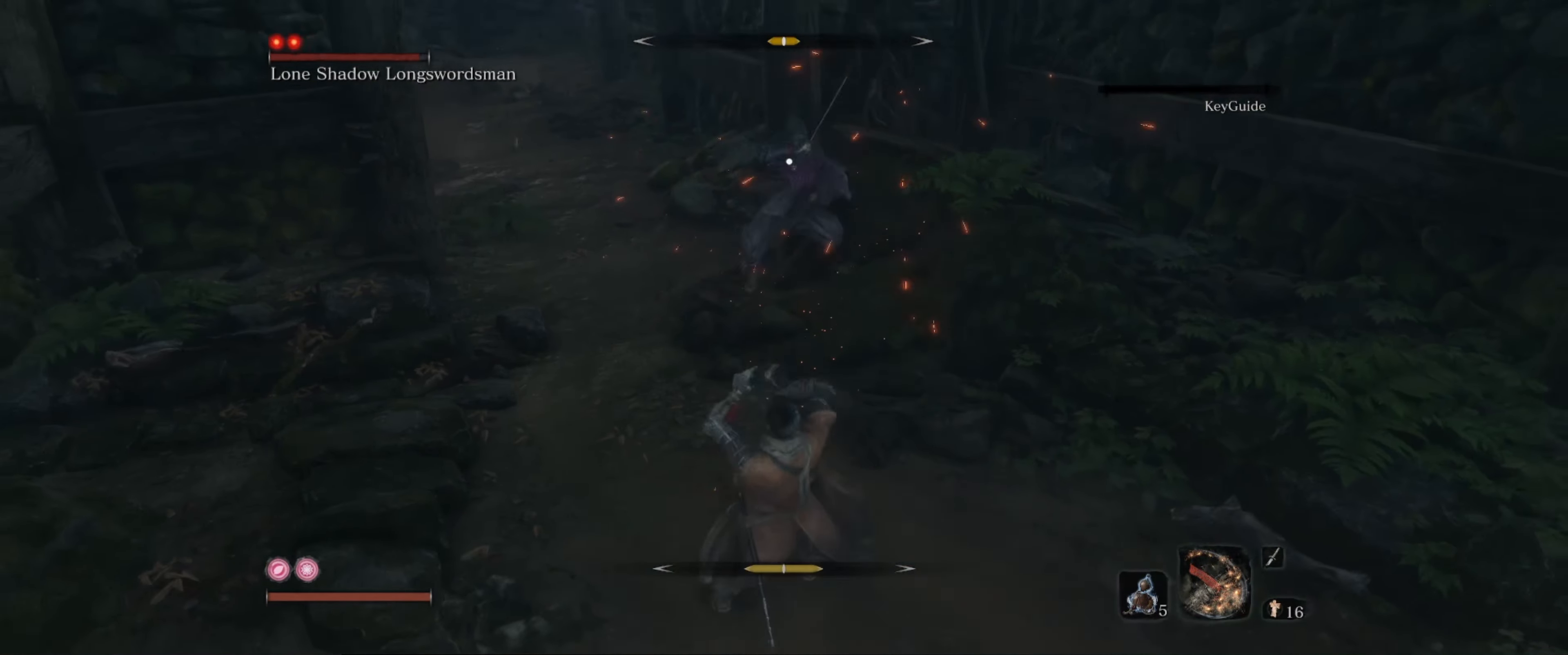
{"buttons": ["L1"], "left_stick": "up", "right_stick": "center", "events": [[67, "left_stick", "up"]]}
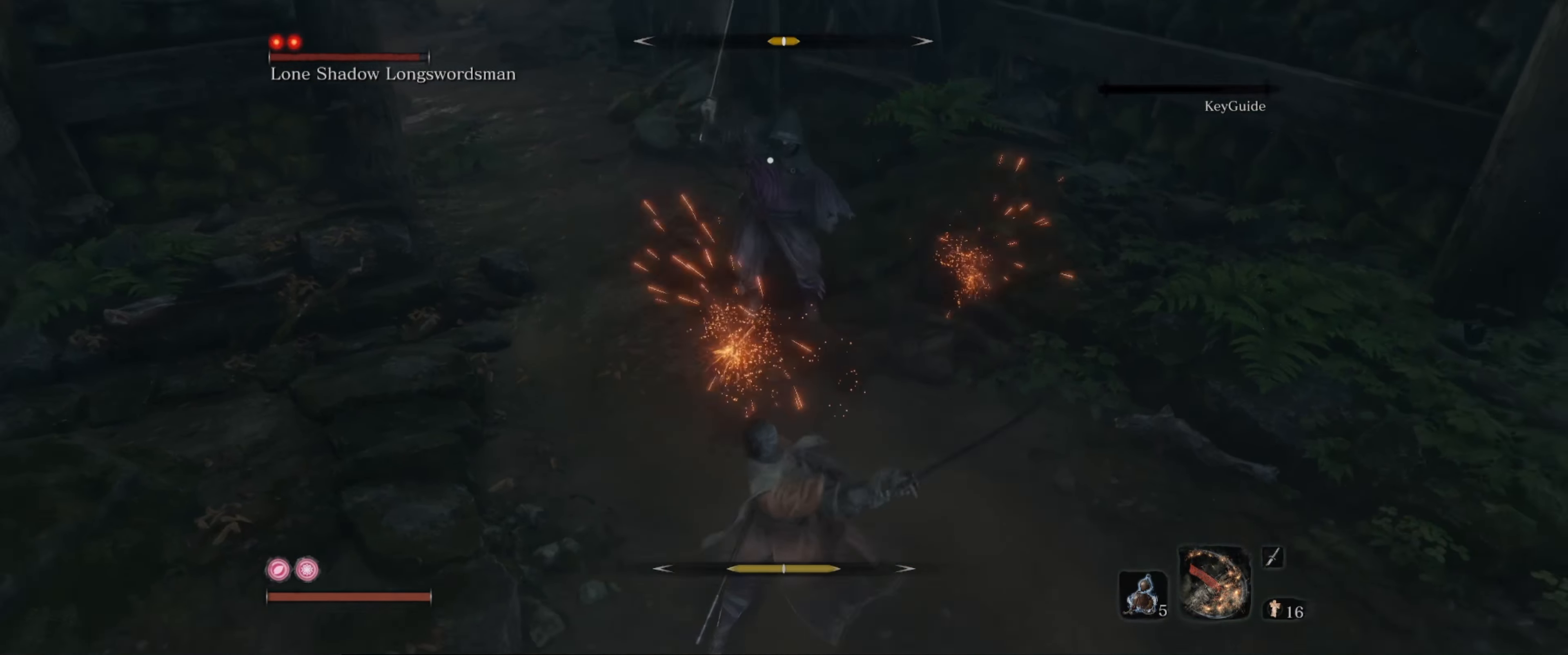
{"buttons": ["L1"], "left_stick": "up", "right_stick": "center", "events": []}
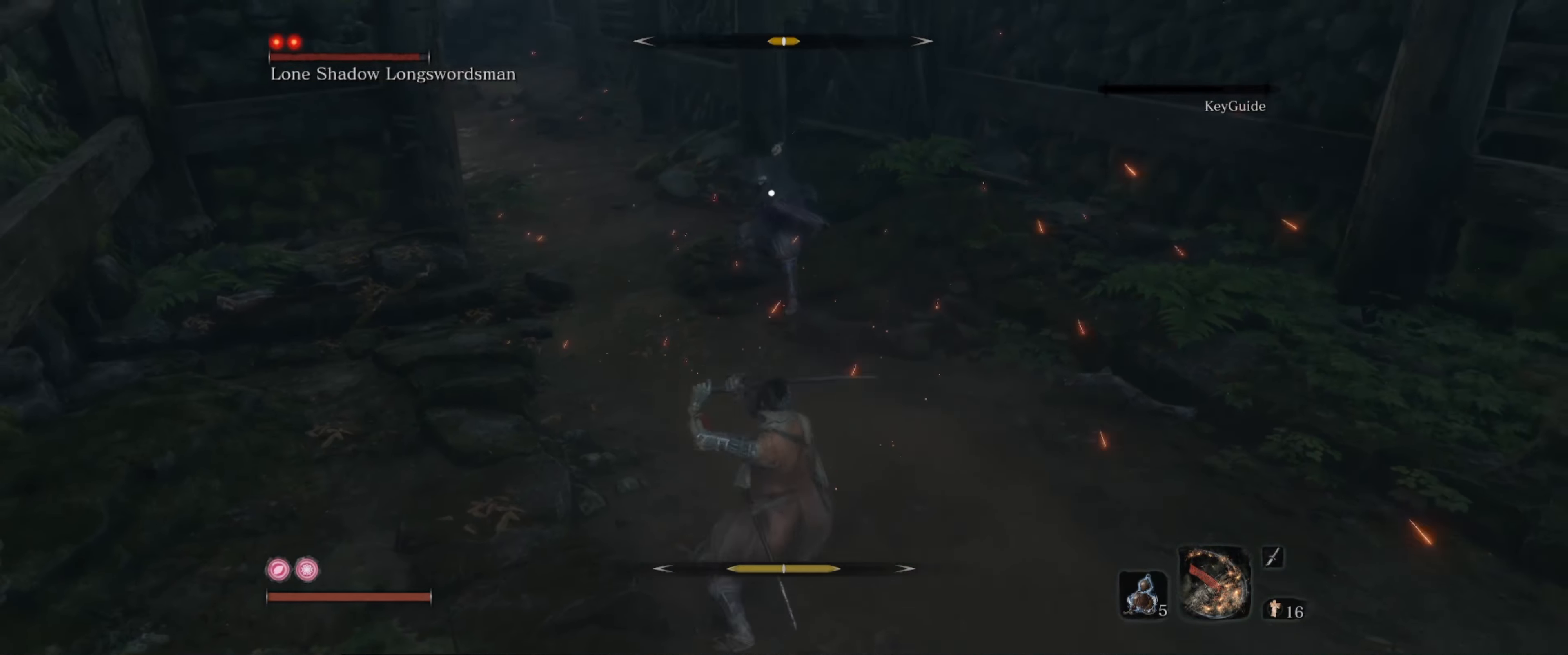
{"buttons": ["L1"], "left_stick": "up", "right_stick": "center", "events": []}
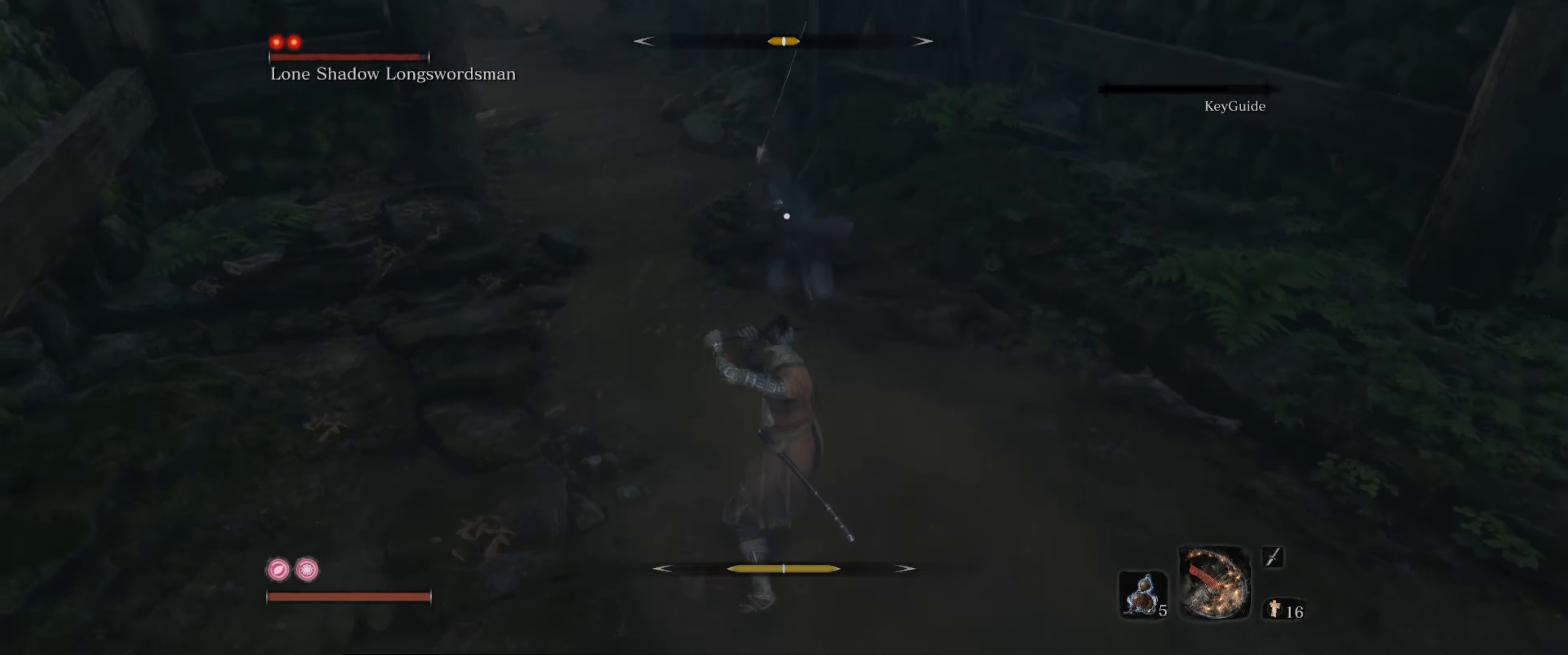
{"buttons": ["L1"], "left_stick": "up", "right_stick": "center", "events": []}
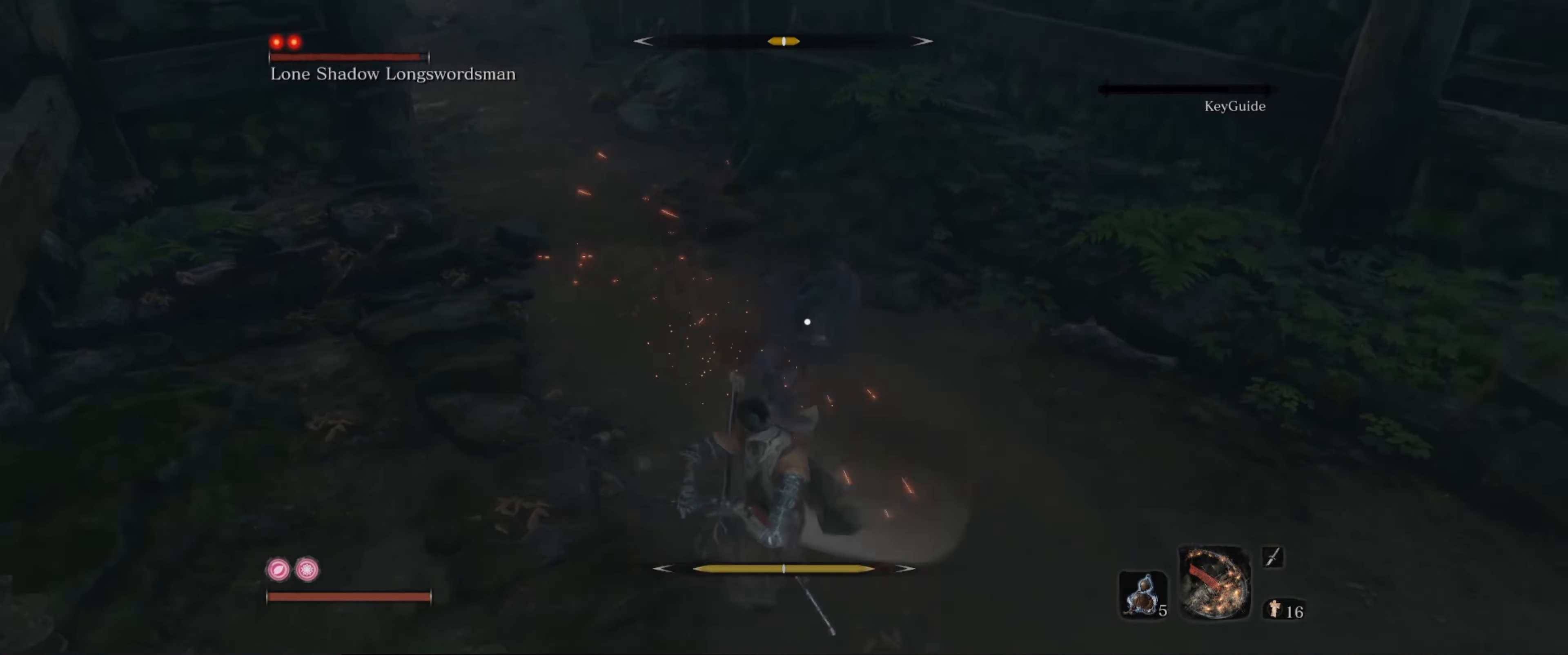
{"buttons": ["L1"], "left_stick": "up", "right_stick": "center", "events": []}
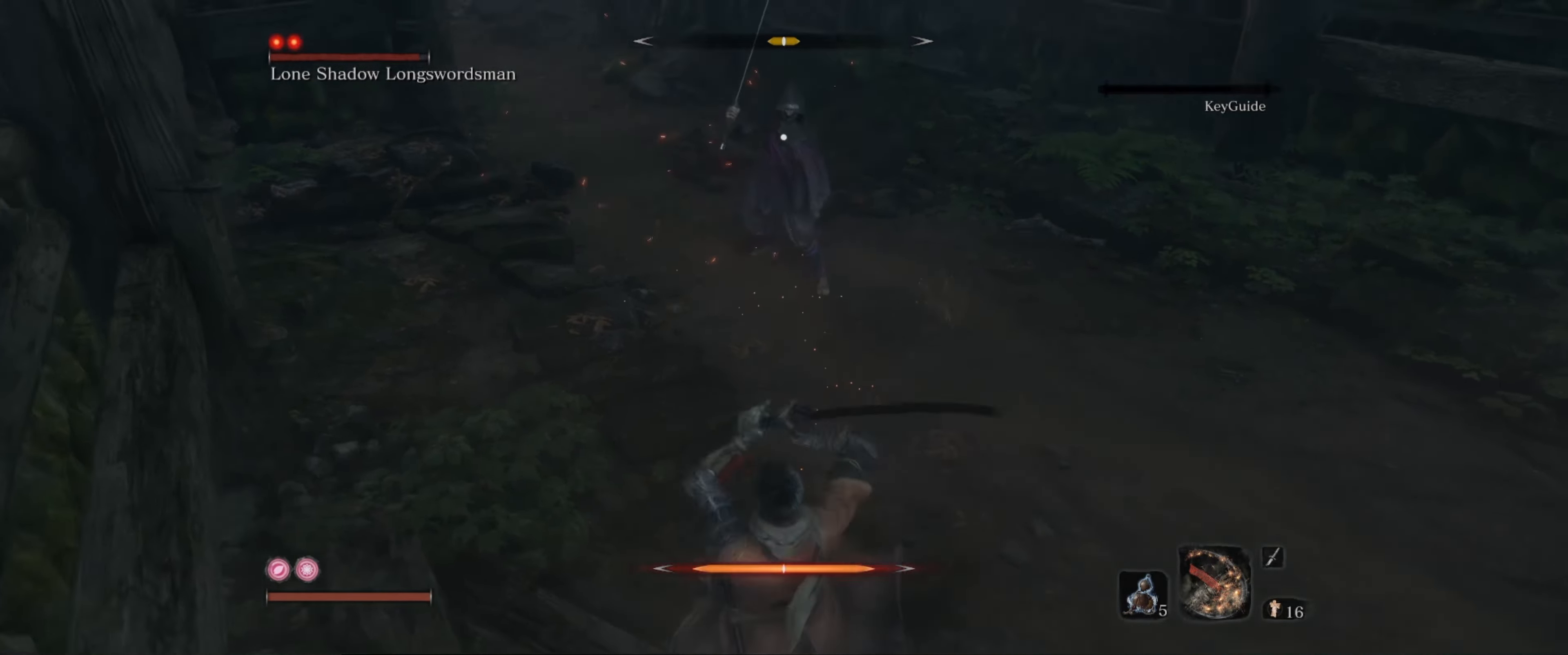
{"buttons": ["R1"], "left_stick": "up", "right_stick": "center", "events": [[217, "L1", "up"], [484, "R1", "down"]]}
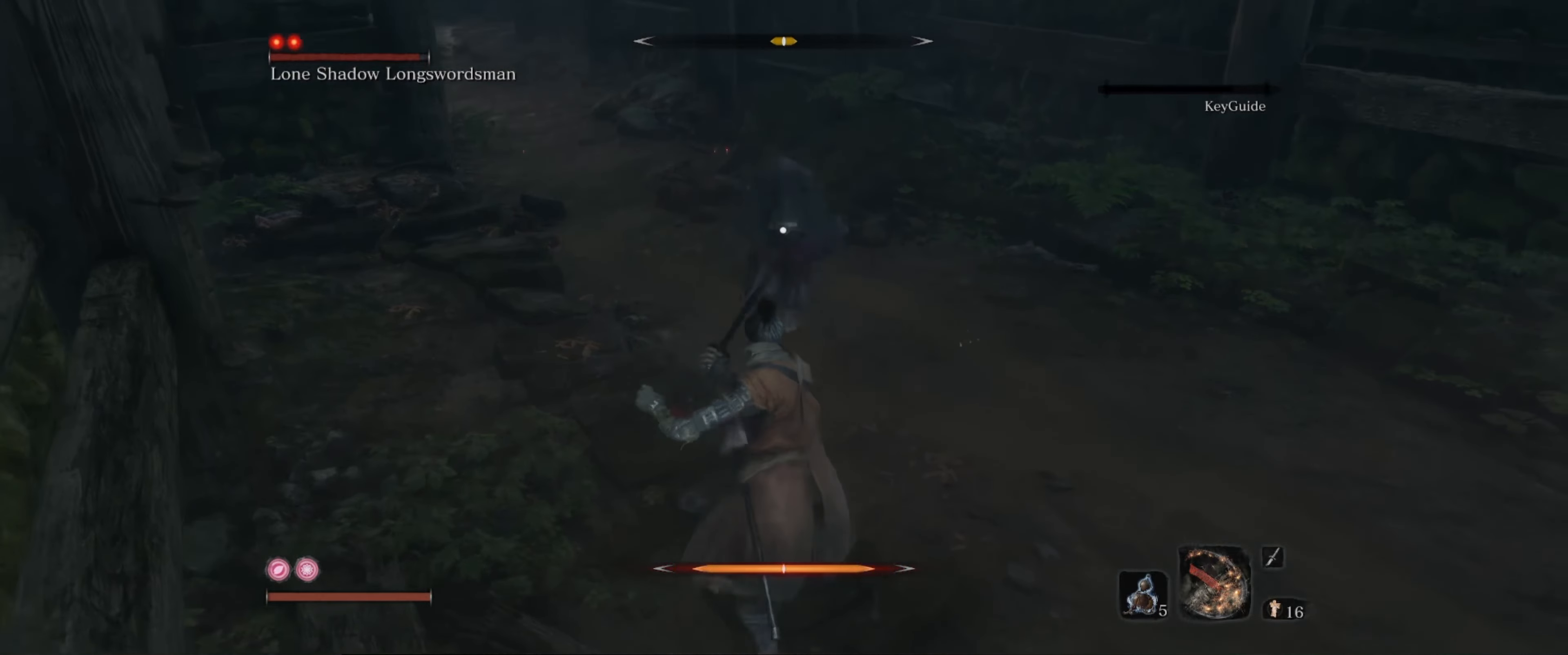
{"buttons": ["L1"], "left_stick": "down", "right_stick": "center", "events": [[67, "R1", "up"], [150, "left_stick", "center"], [250, "L1", "down"], [317, "left_stick", "down"]]}
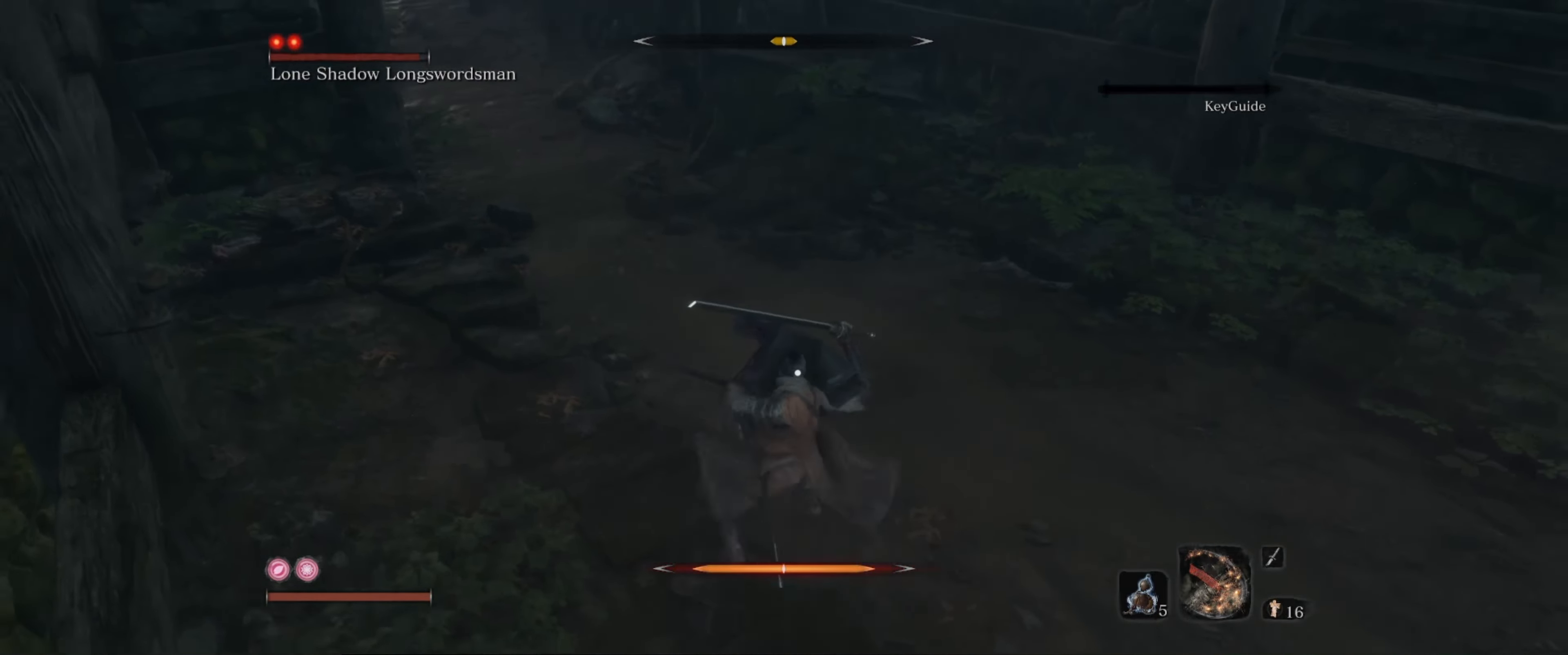
{"buttons": ["L1"], "left_stick": "down", "right_stick": "center", "events": []}
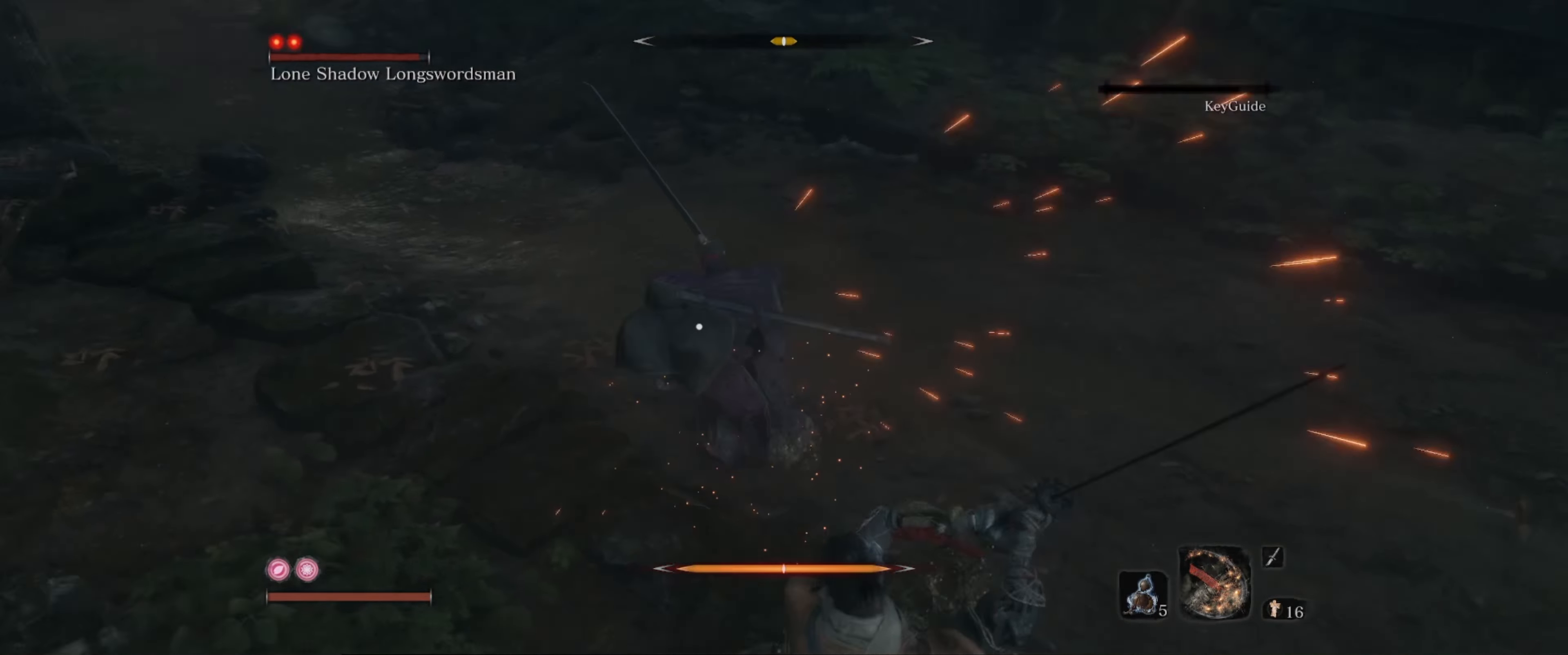
{"buttons": ["L1"], "left_stick": "up-right", "right_stick": "center", "events": [[50, "left_stick", "left"], [100, "left_stick", "up"], [284, "left_stick", "up-right"]]}
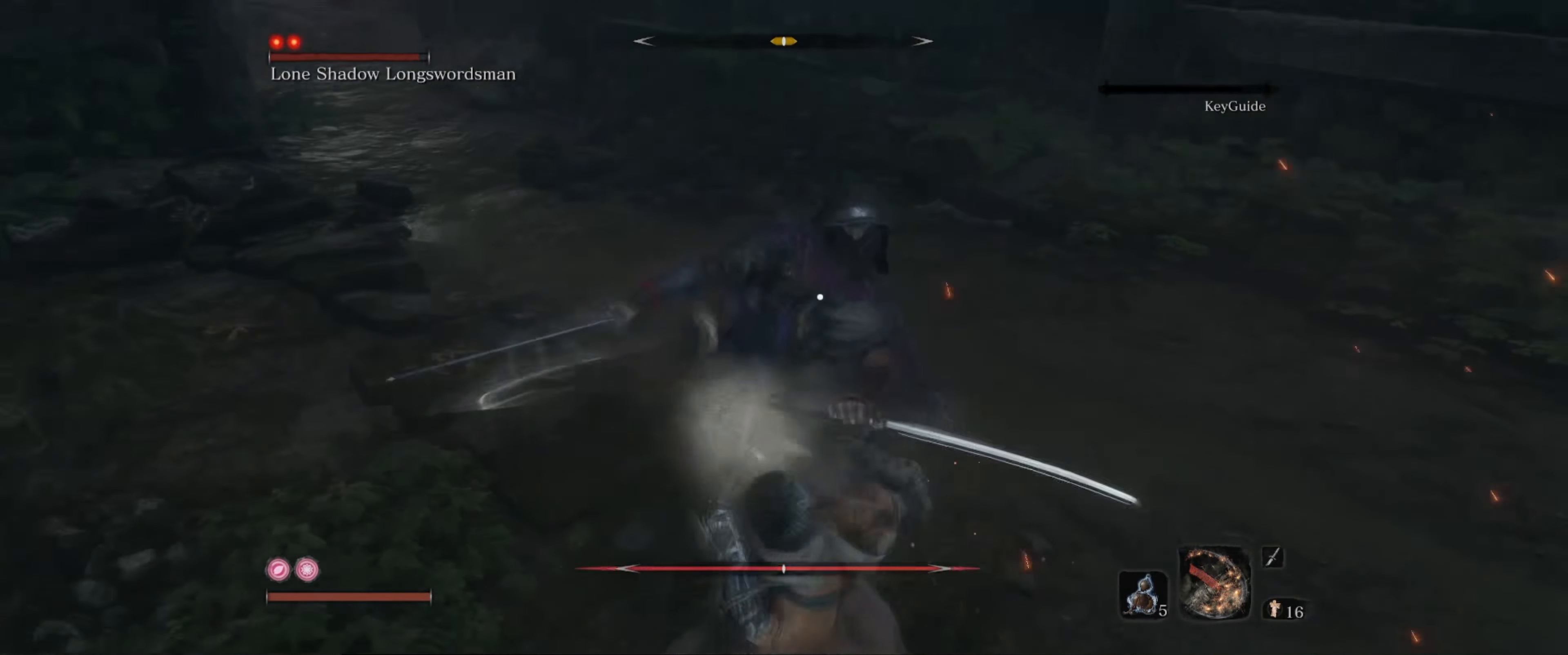
{"buttons": ["L1"], "left_stick": "up-right", "right_stick": "center", "events": []}
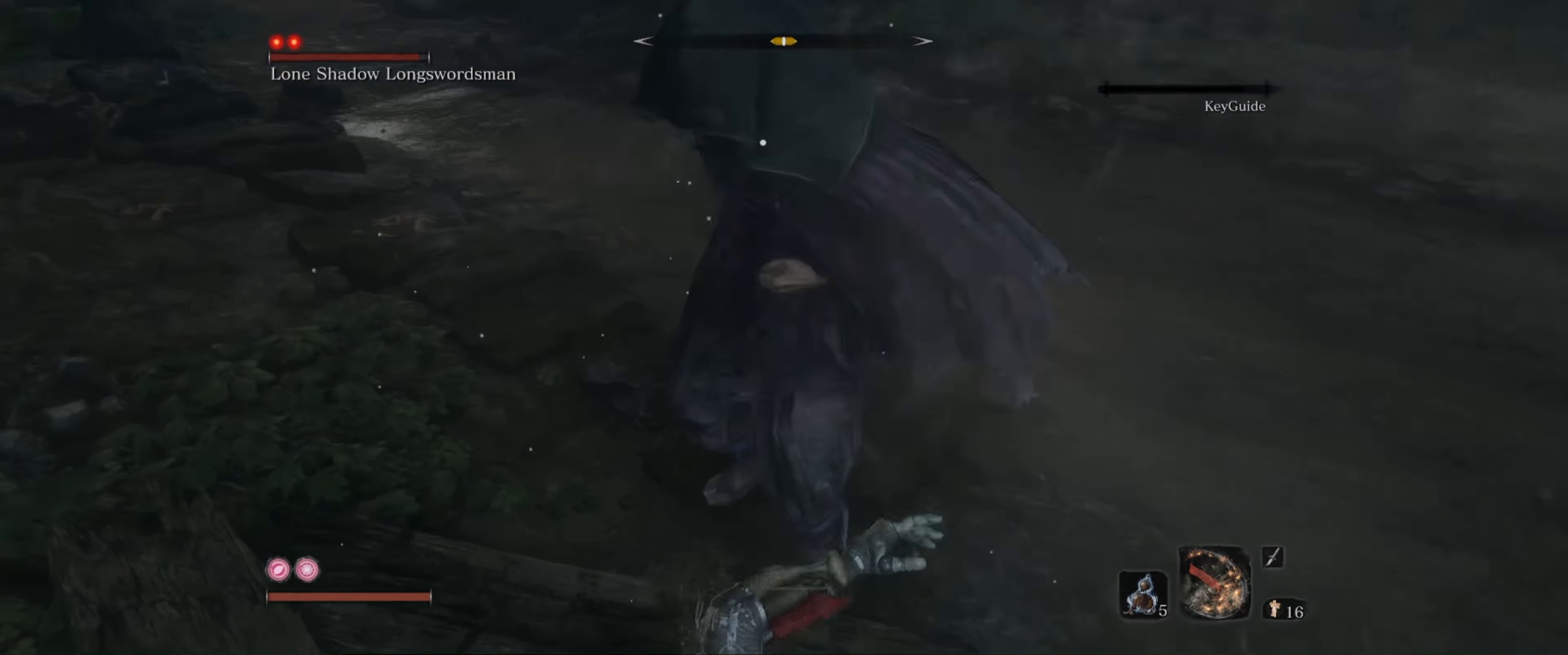
{"buttons": [], "left_stick": "up-right", "right_stick": "center", "events": [[350, "B", "down"], [434, "L1", "up"], [450, "B", "up"]]}
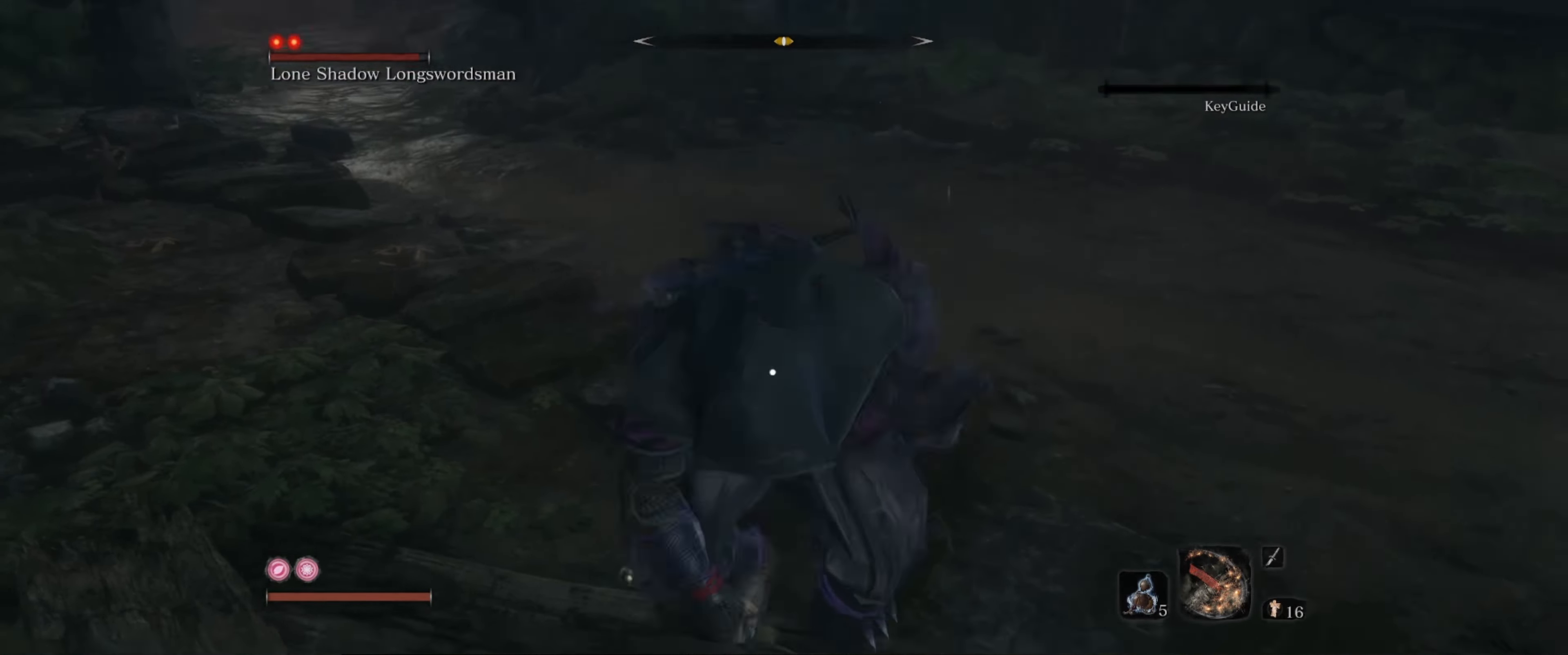
{"buttons": ["L1"], "left_stick": "up-right", "right_stick": "center", "events": [[117, "L1", "down"]]}
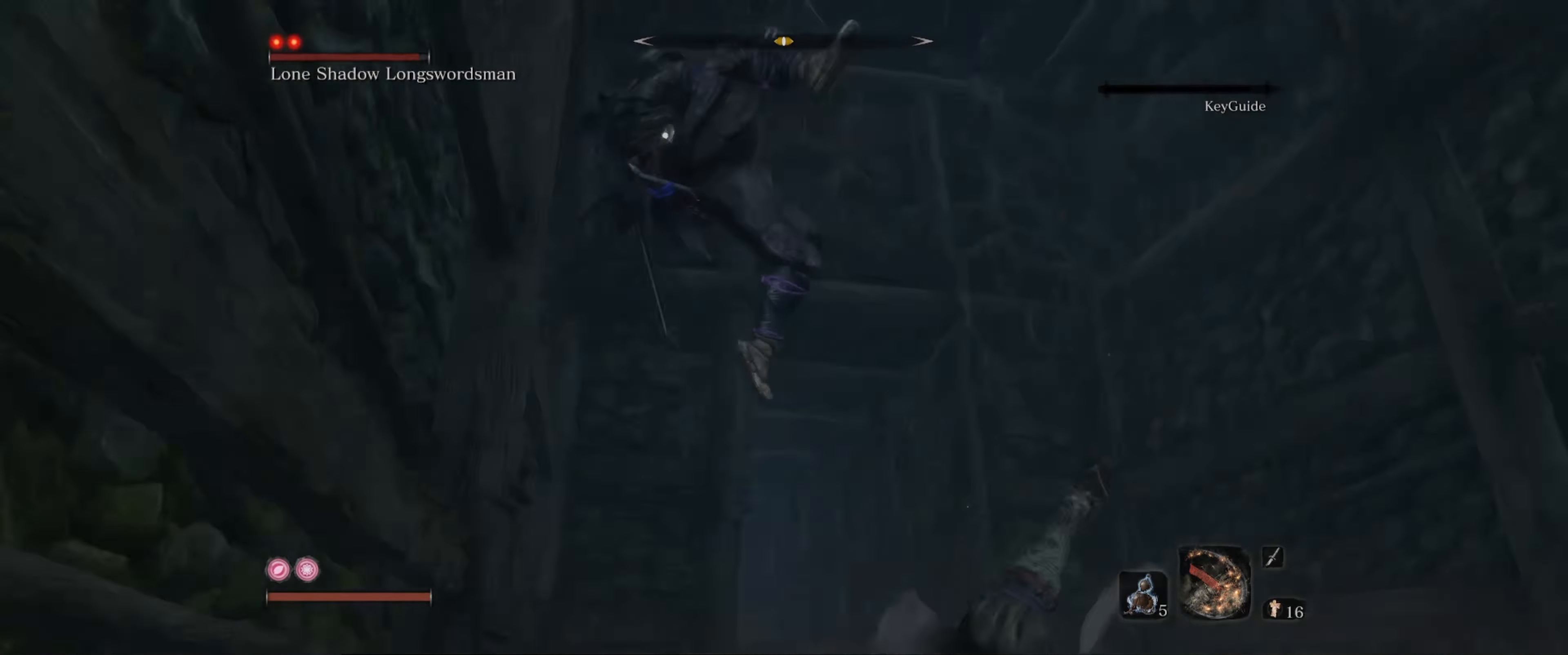
{"buttons": ["L1"], "left_stick": "up-right", "right_stick": "center", "events": []}
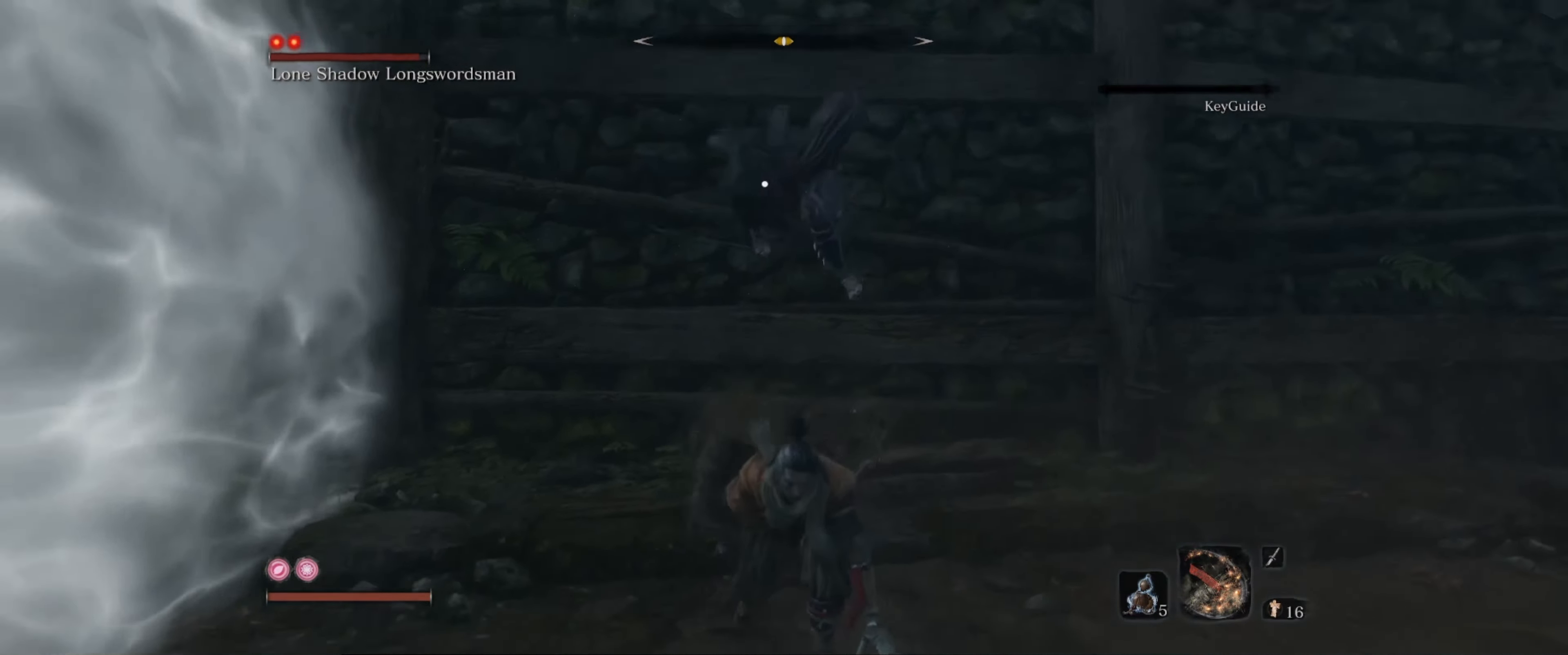
{"buttons": ["L1"], "left_stick": "up-right", "right_stick": "center", "events": []}
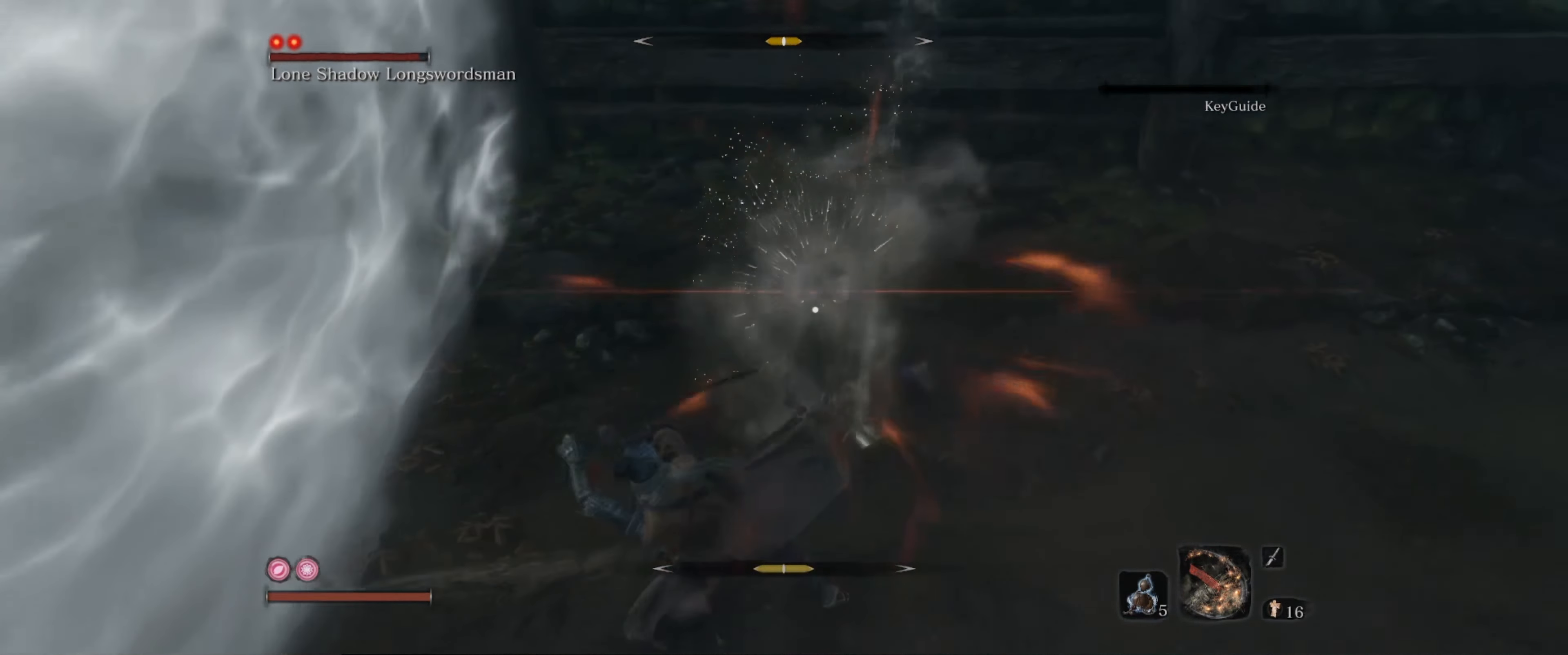
{"buttons": [], "left_stick": "up", "right_stick": "center", "events": [[234, "L1", "up"], [417, "left_stick", "up"]]}